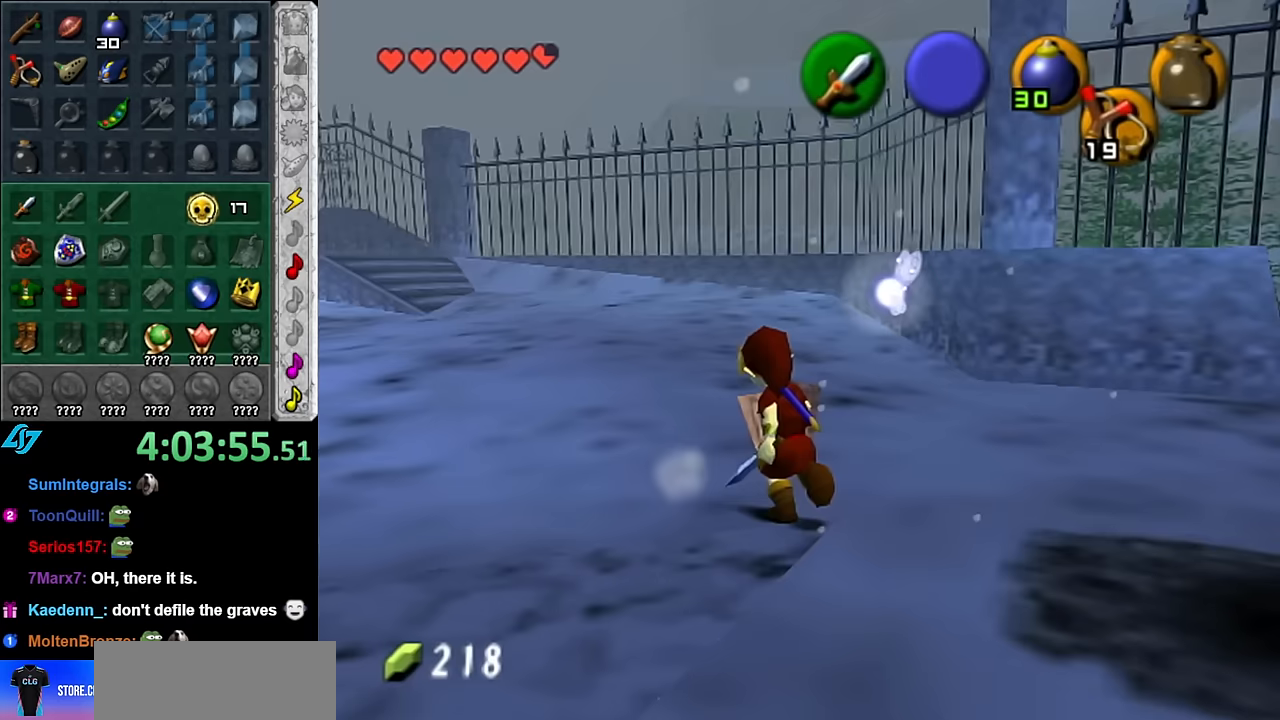
Gameplay with a controller (Nintendo layout); each line is a JSON object with the inputs held at the frame after it. "button_events" lists button changes between this image and that frame as [ms after this image, input, new state], when the widget could be followed in between (sticks are given only as held states). Not read: L3 R2 R3 Y.
{"buttons": [], "left_stick": "up", "right_stick": "center", "button_events": [[50, "L1", "down"], [67, "A", "up"], [300, "L1", "up"]]}
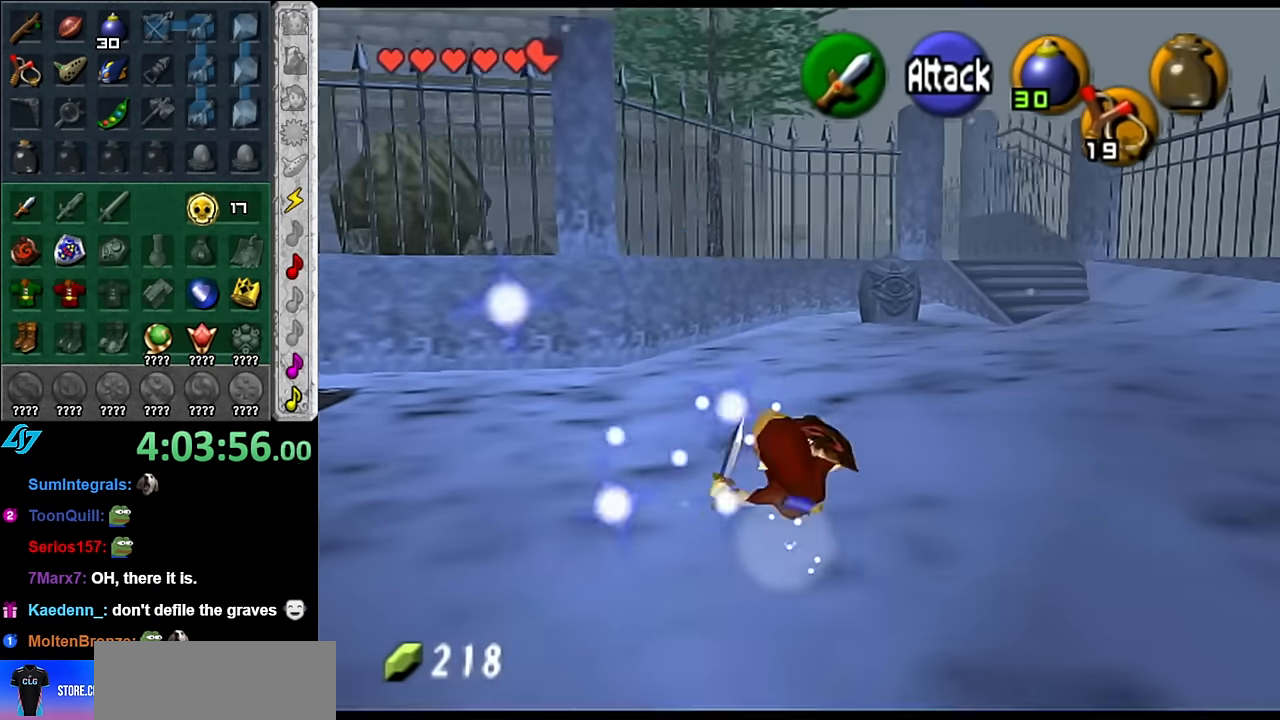
{"buttons": [], "left_stick": "up", "right_stick": "center", "button_events": [[267, "A", "down"], [417, "A", "up"]]}
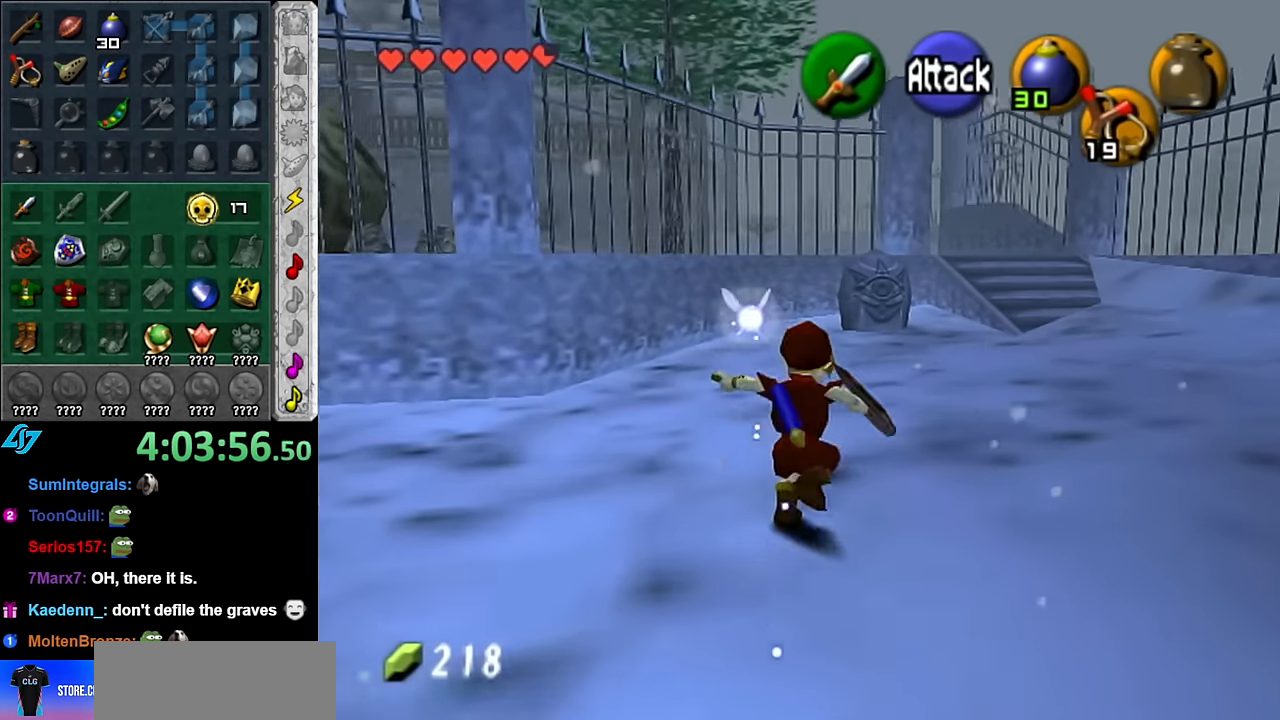
{"buttons": ["A"], "left_stick": "up", "right_stick": "center", "button_events": [[484, "A", "down"]]}
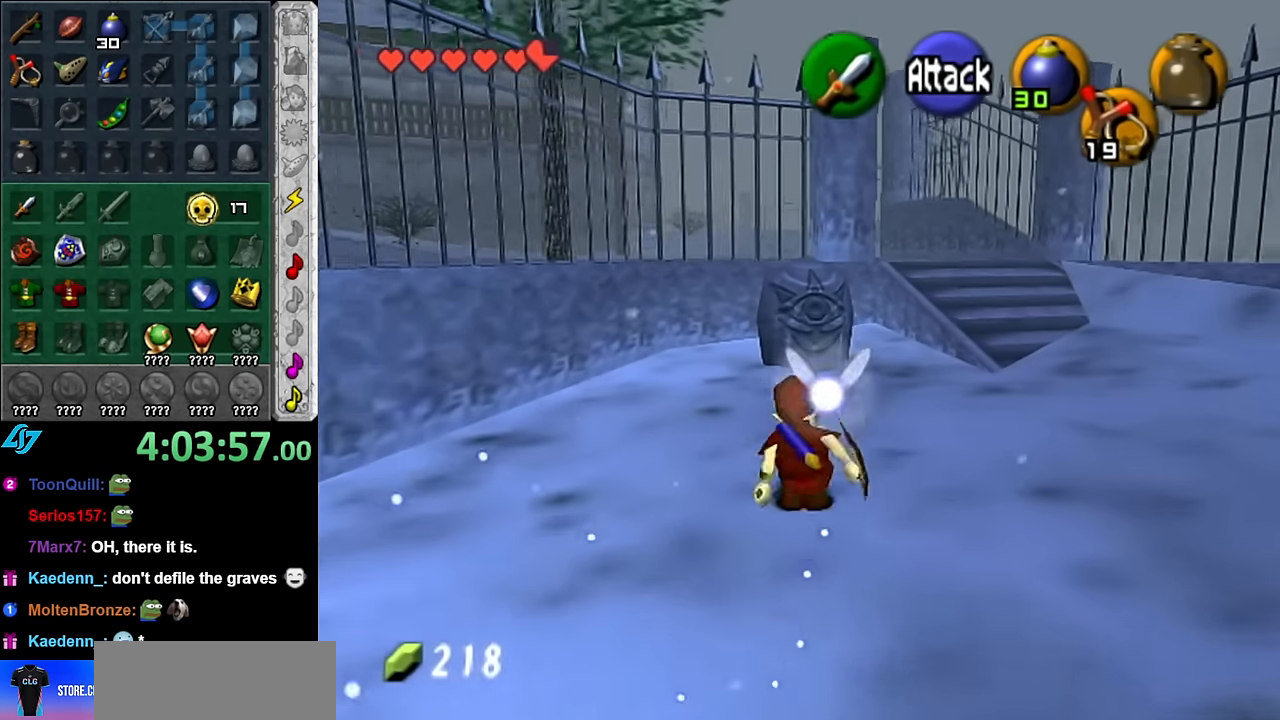
{"buttons": [], "left_stick": "up", "right_stick": "center", "button_events": [[167, "A", "up"]]}
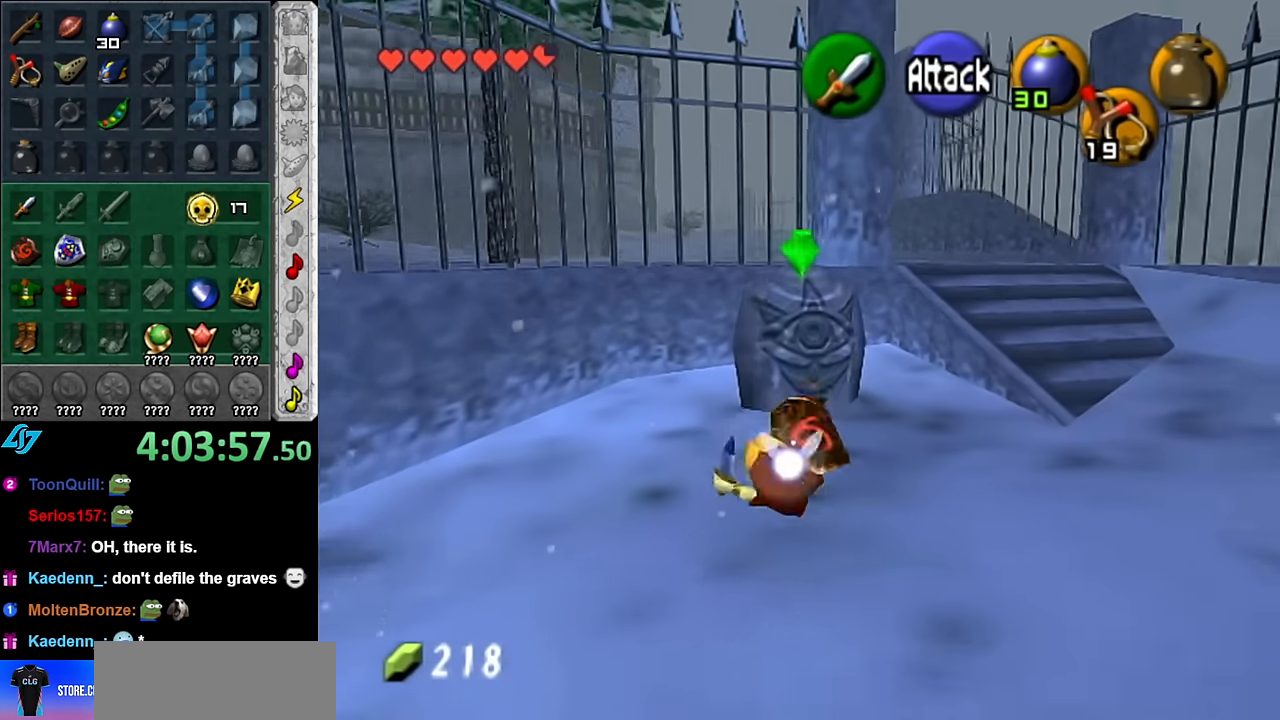
{"buttons": [], "left_stick": "center", "right_stick": "center", "button_events": [[84, "A", "down"], [234, "A", "up"], [300, "A", "down"], [384, "A", "up"]]}
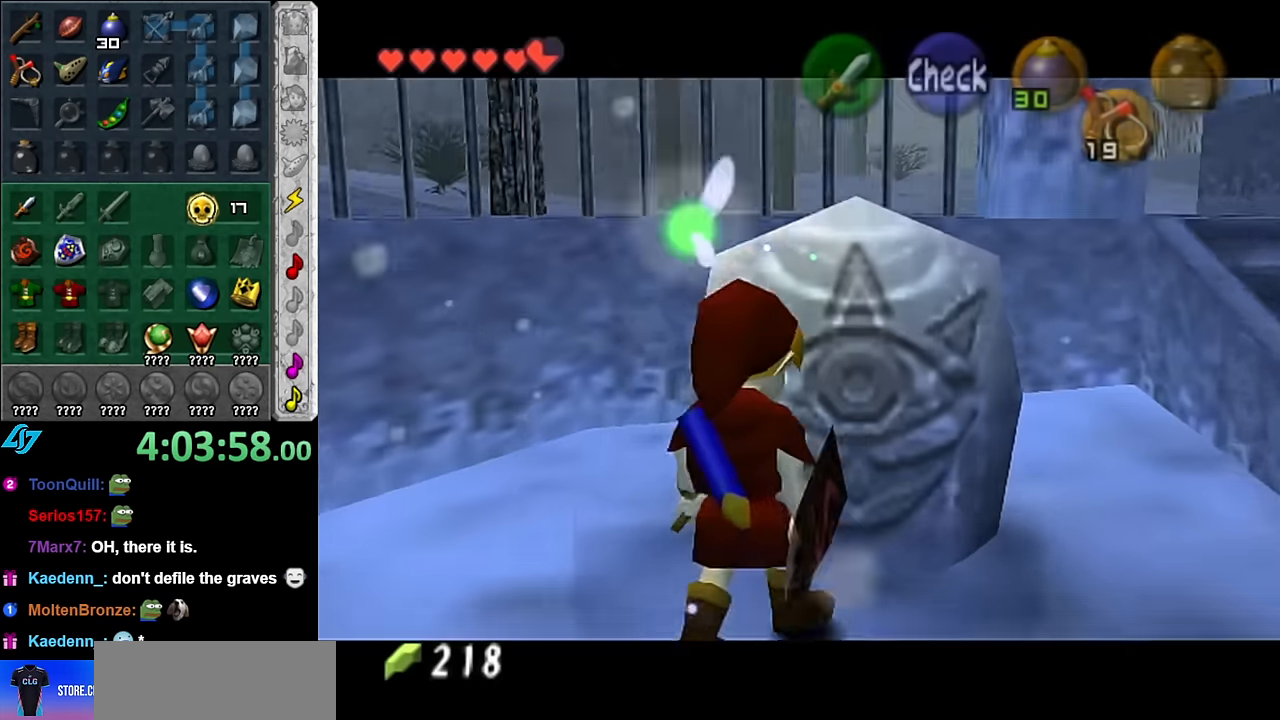
{"buttons": [], "left_stick": "down-left", "right_stick": "center", "button_events": []}
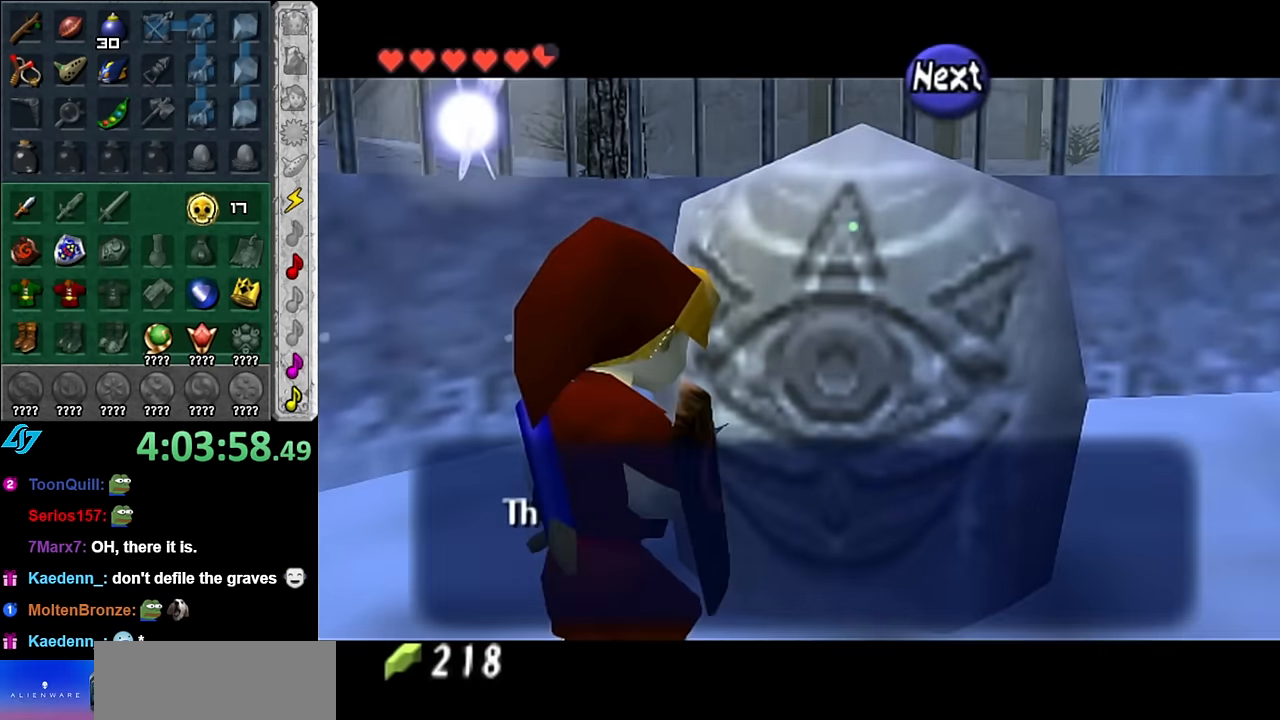
{"buttons": [], "left_stick": "down-left", "right_stick": "center", "button_events": [[50, "B", "down"], [200, "B", "up"], [300, "A", "down"], [417, "A", "up"]]}
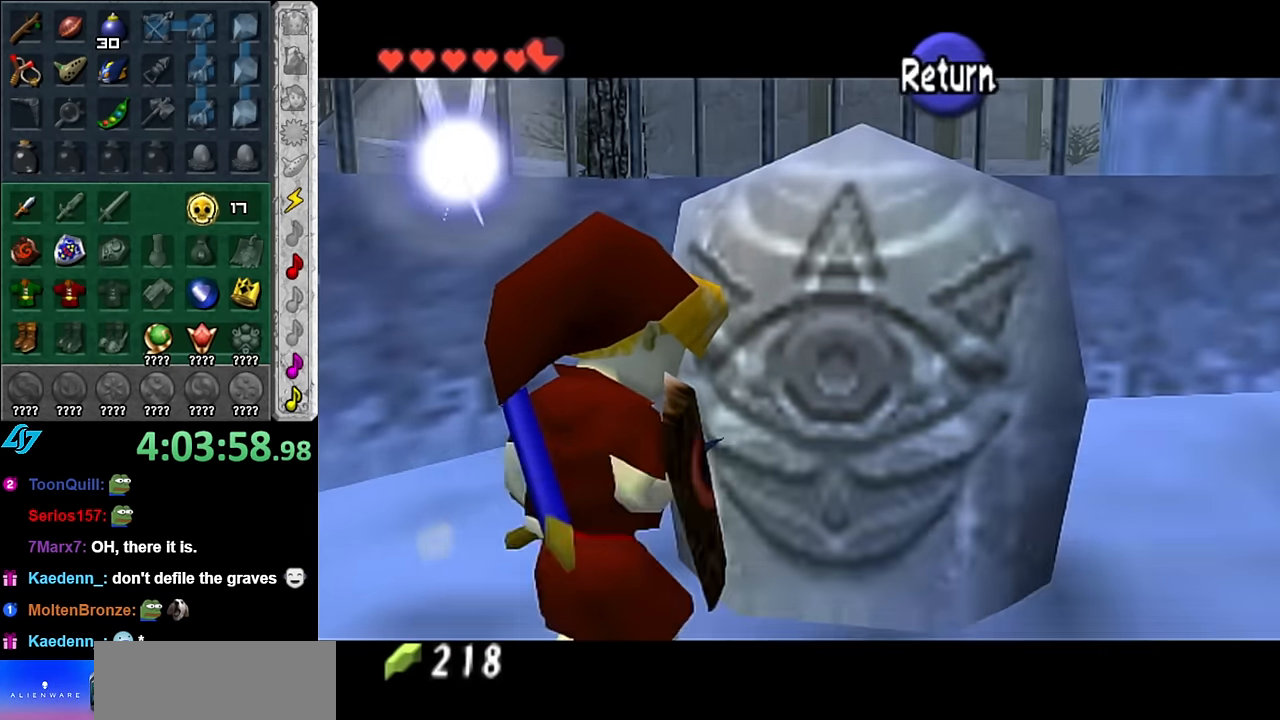
{"buttons": [], "left_stick": "left", "right_stick": "center", "button_events": []}
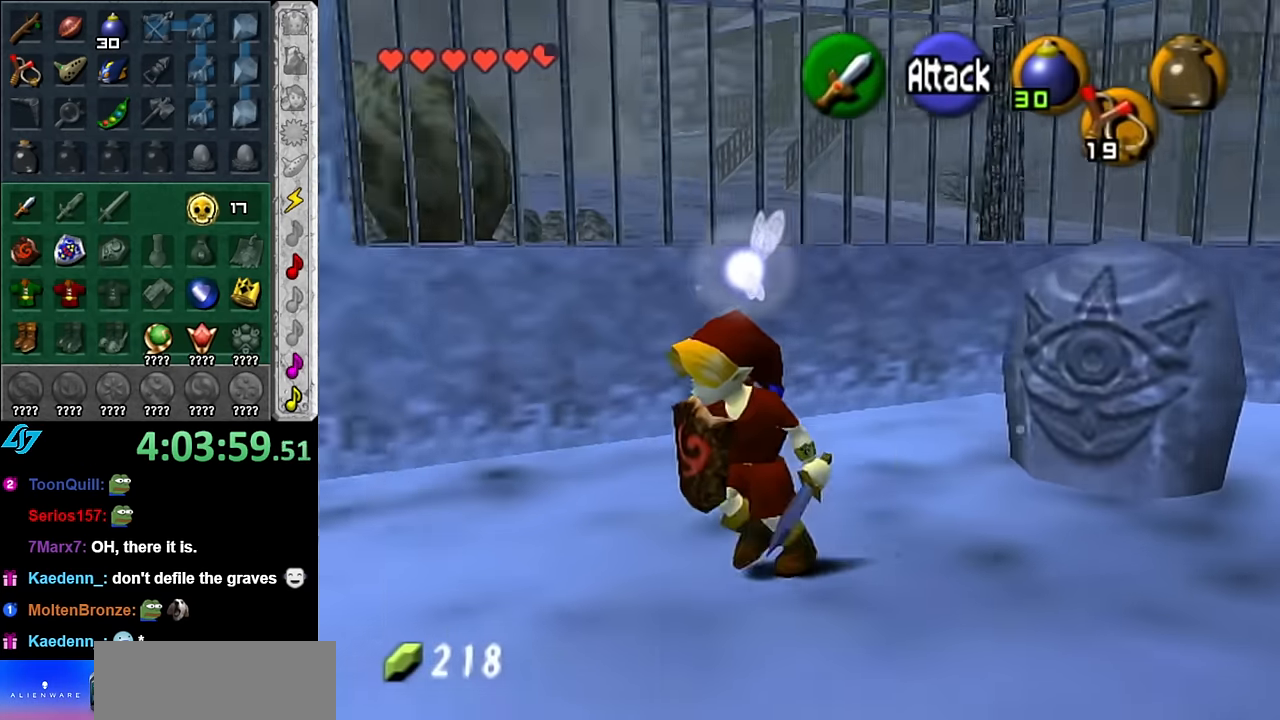
{"buttons": [], "left_stick": "up-left", "right_stick": "center", "button_events": [[367, "A", "down"], [483, "A", "up"]]}
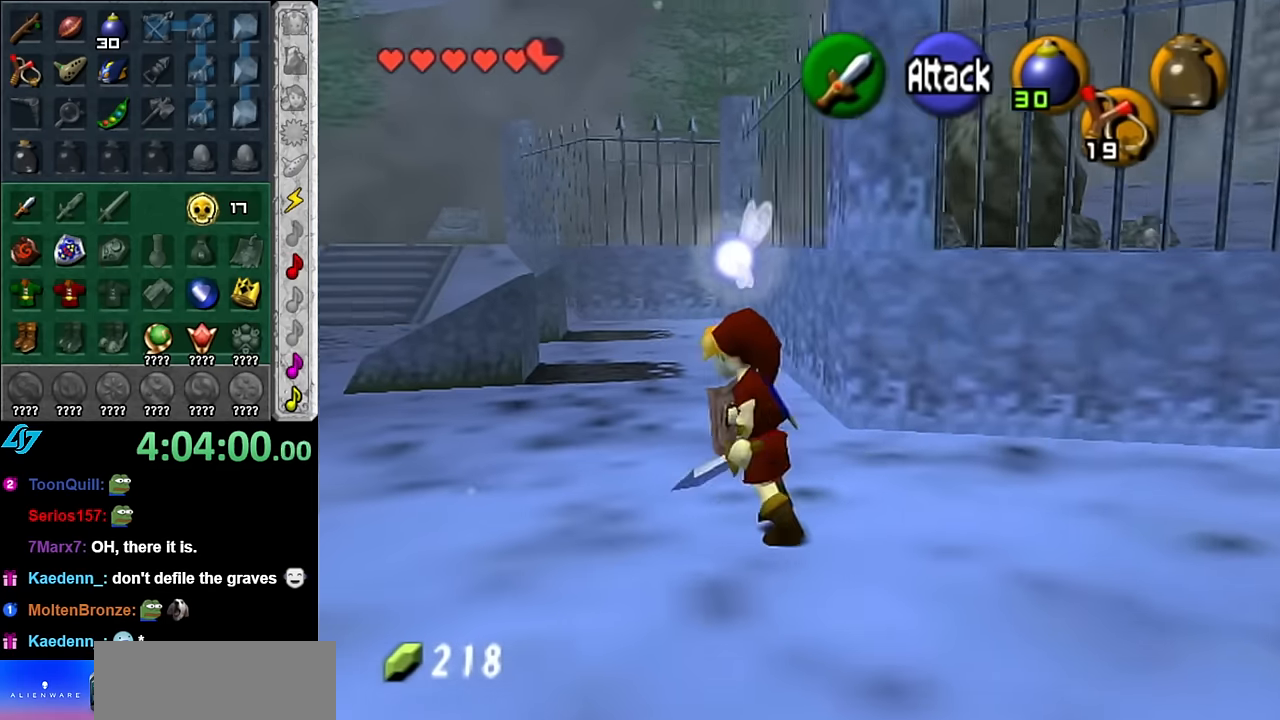
{"buttons": [], "left_stick": "up-left", "right_stick": "center", "button_events": [[50, "A", "down"], [200, "A", "up"]]}
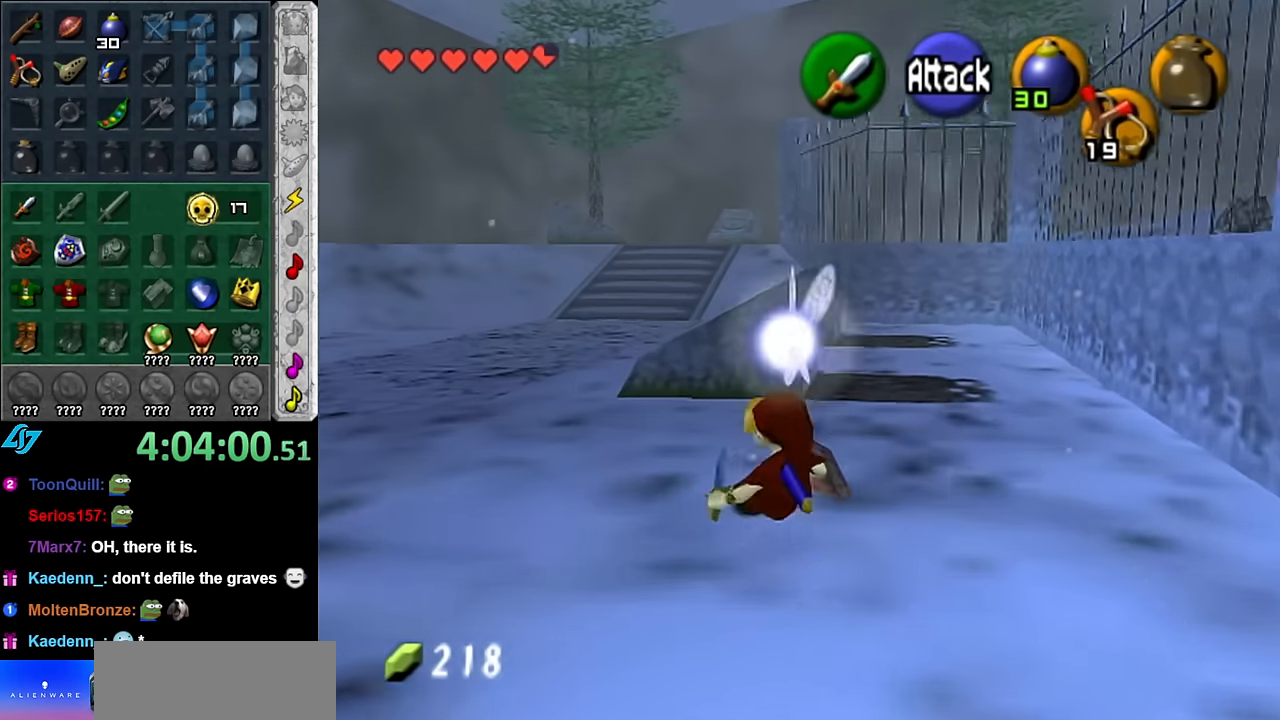
{"buttons": [], "left_stick": "up-left", "right_stick": "center", "button_events": []}
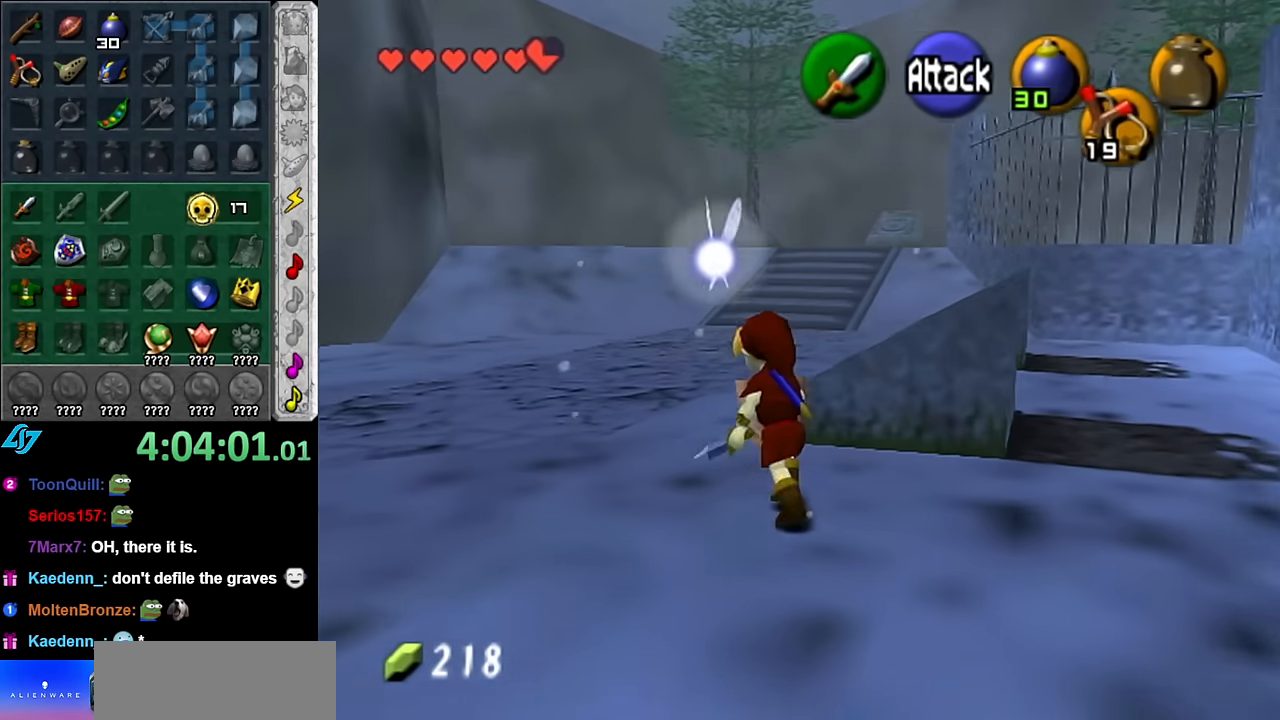
{"buttons": [], "left_stick": "right", "right_stick": "center", "button_events": []}
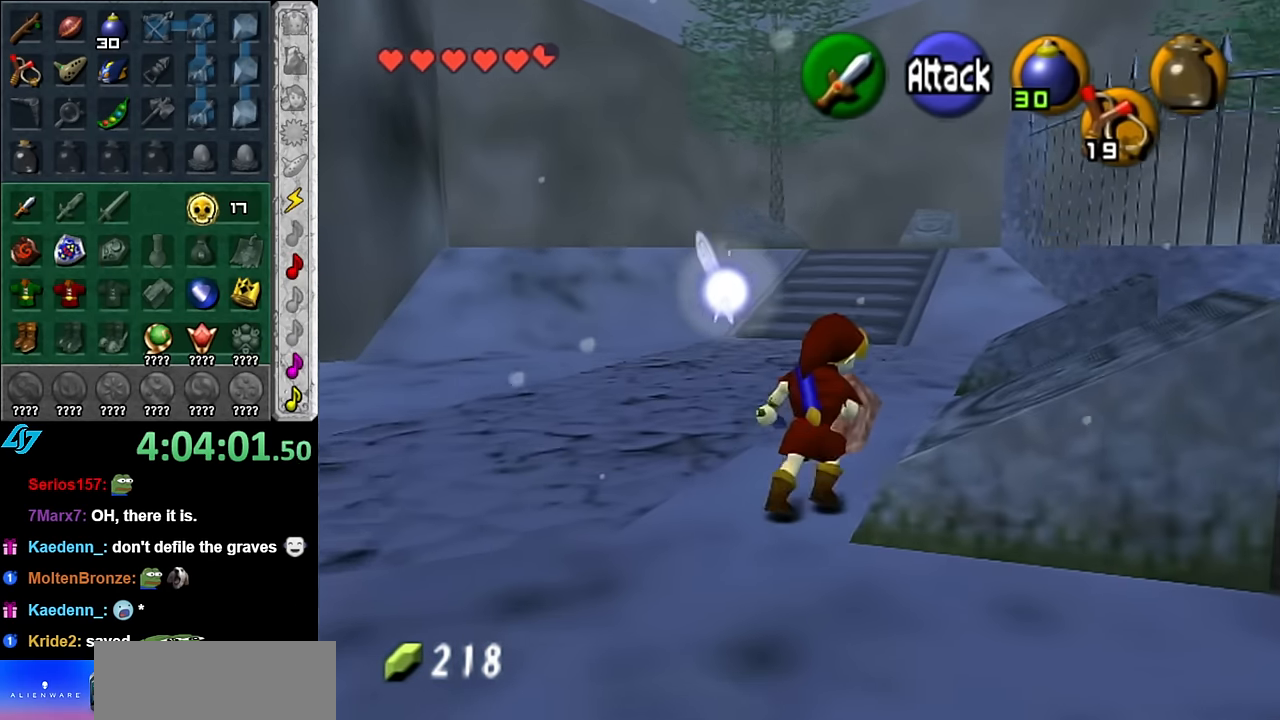
{"buttons": [], "left_stick": "up-right", "right_stick": "center", "button_events": []}
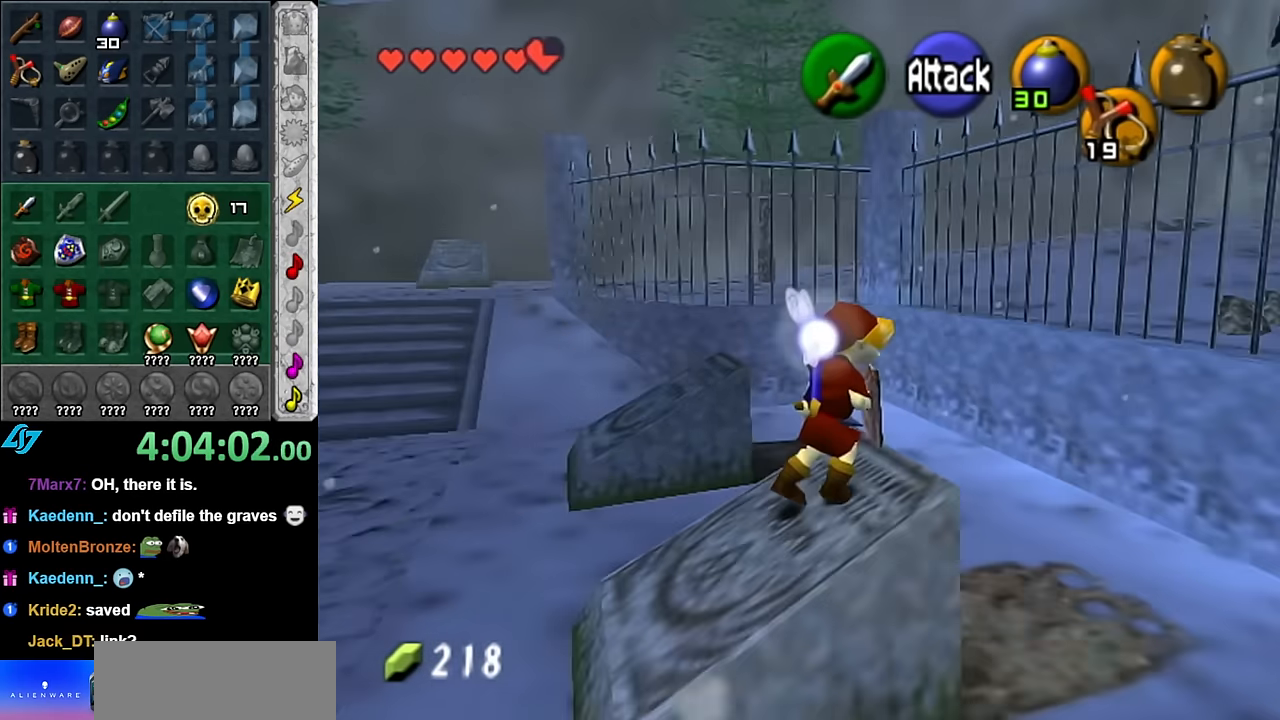
{"buttons": [], "left_stick": "down-left", "right_stick": "center", "button_events": []}
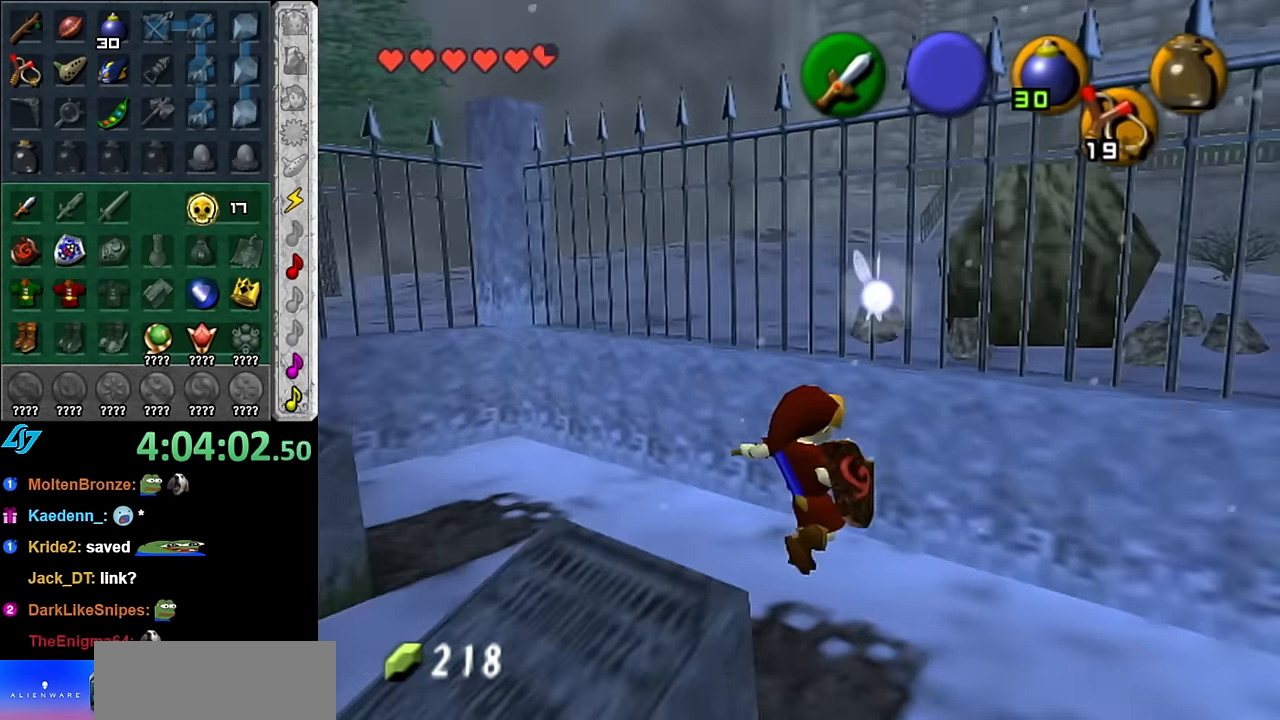
{"buttons": ["A"], "left_stick": "center", "right_stick": "center", "button_events": [[416, "A", "down"]]}
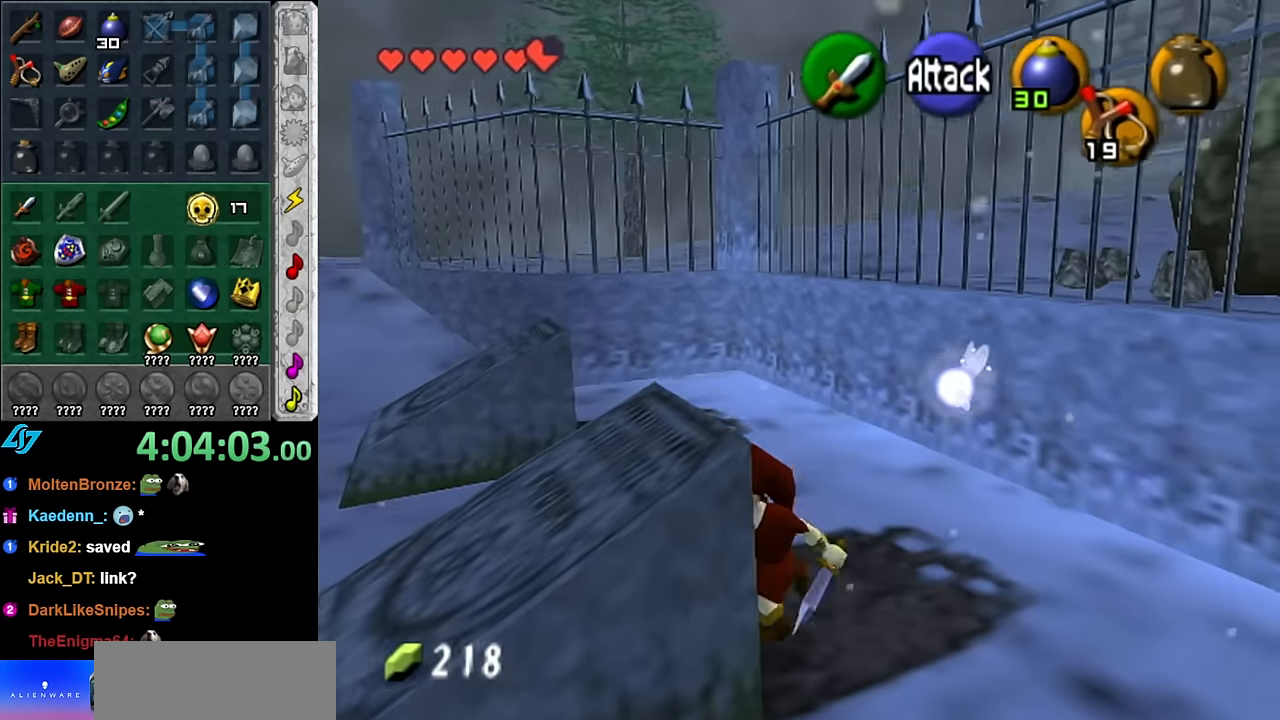
{"buttons": ["A"], "left_stick": "down", "right_stick": "center", "button_events": []}
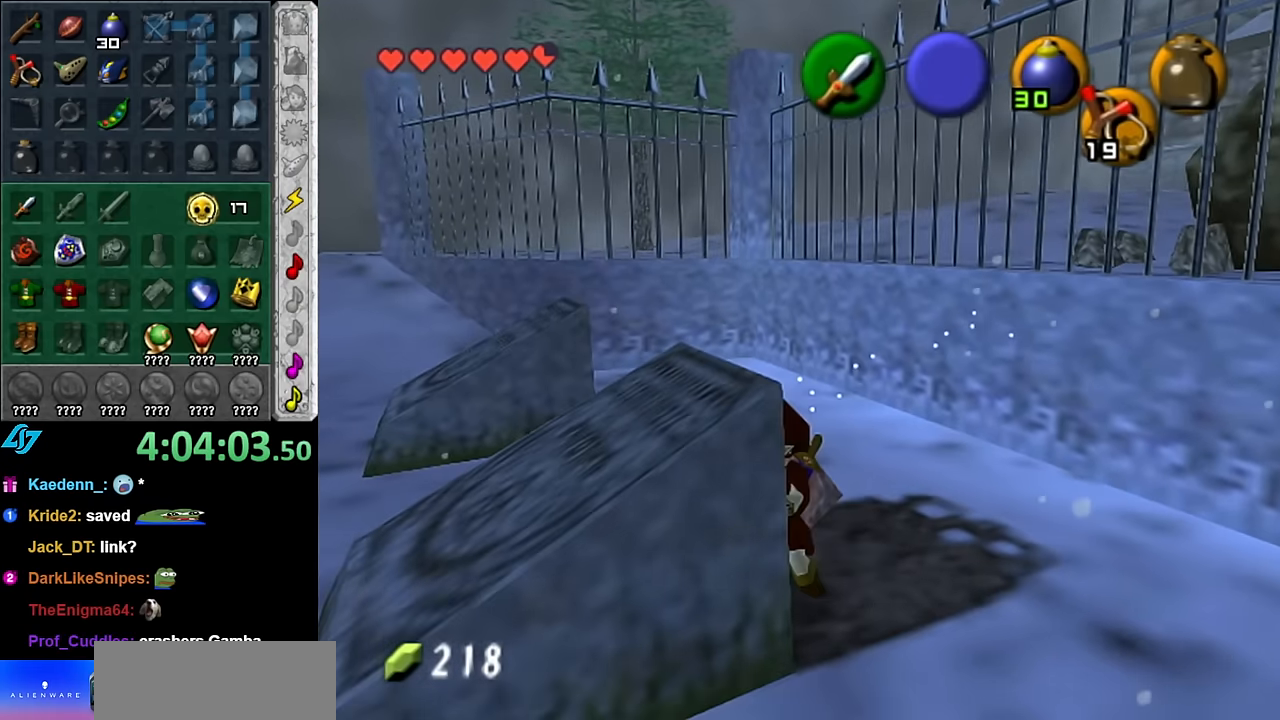
{"buttons": ["A"], "left_stick": "down", "right_stick": "center", "button_events": []}
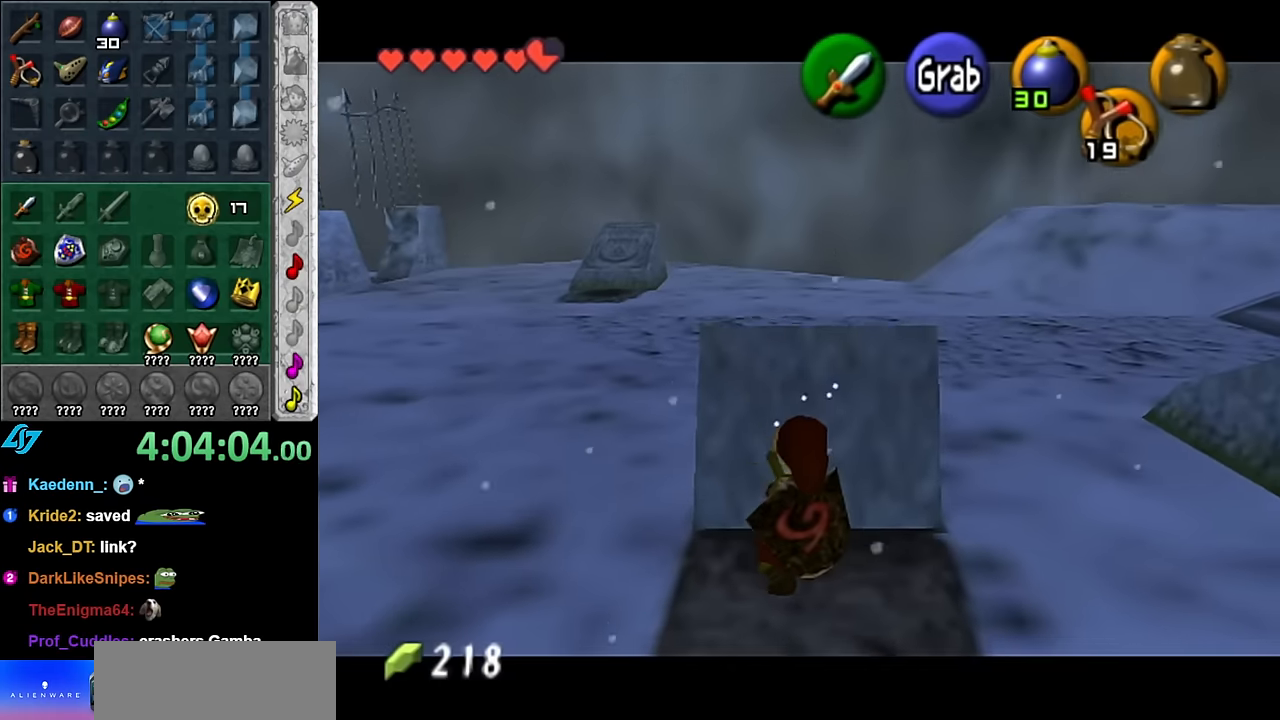
{"buttons": ["A"], "left_stick": "down", "right_stick": "center", "button_events": []}
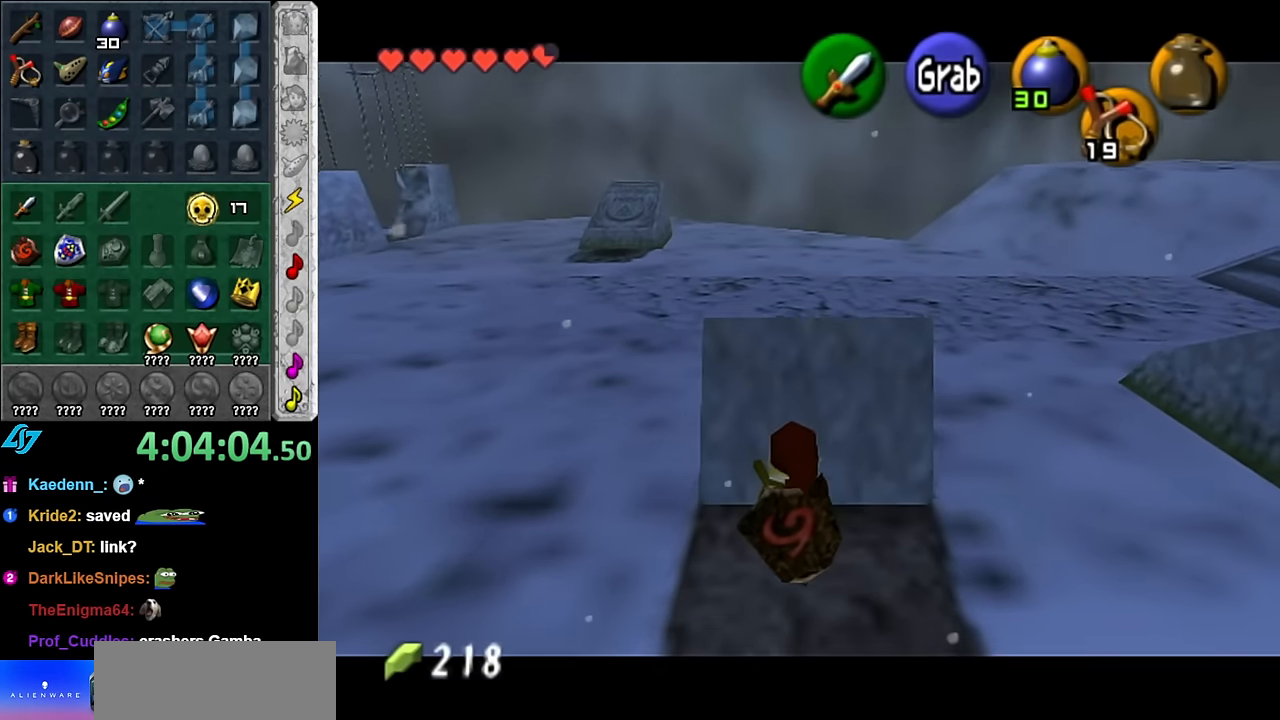
{"buttons": [], "left_stick": "up-right", "right_stick": "center", "button_events": [[16, "A", "up"]]}
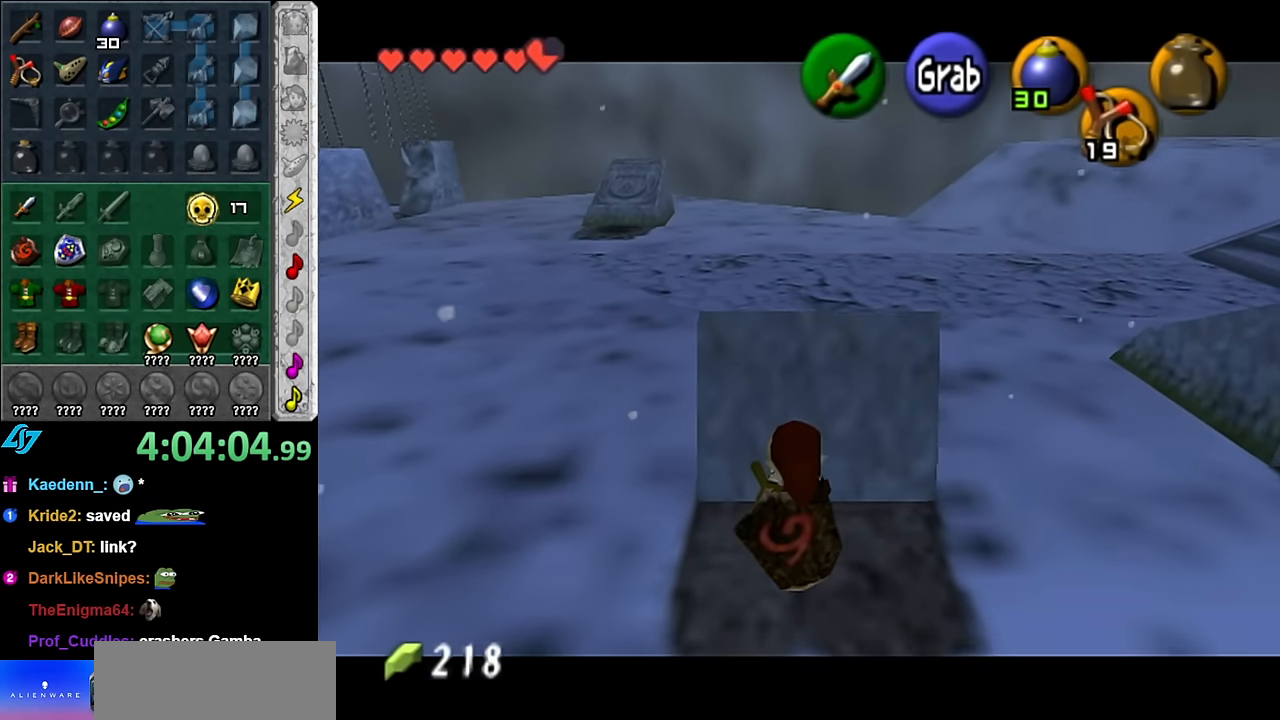
{"buttons": [], "left_stick": "up-right", "right_stick": "center", "button_events": []}
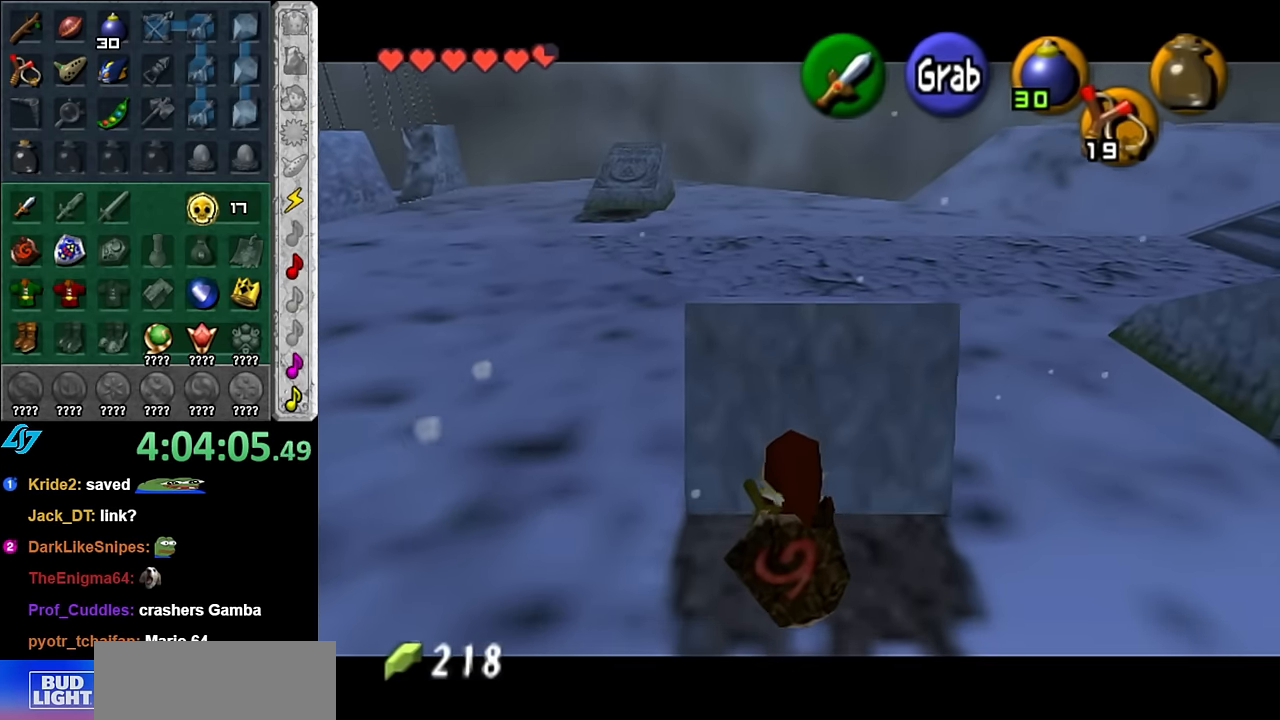
{"buttons": [], "left_stick": "up-right", "right_stick": "center", "button_events": []}
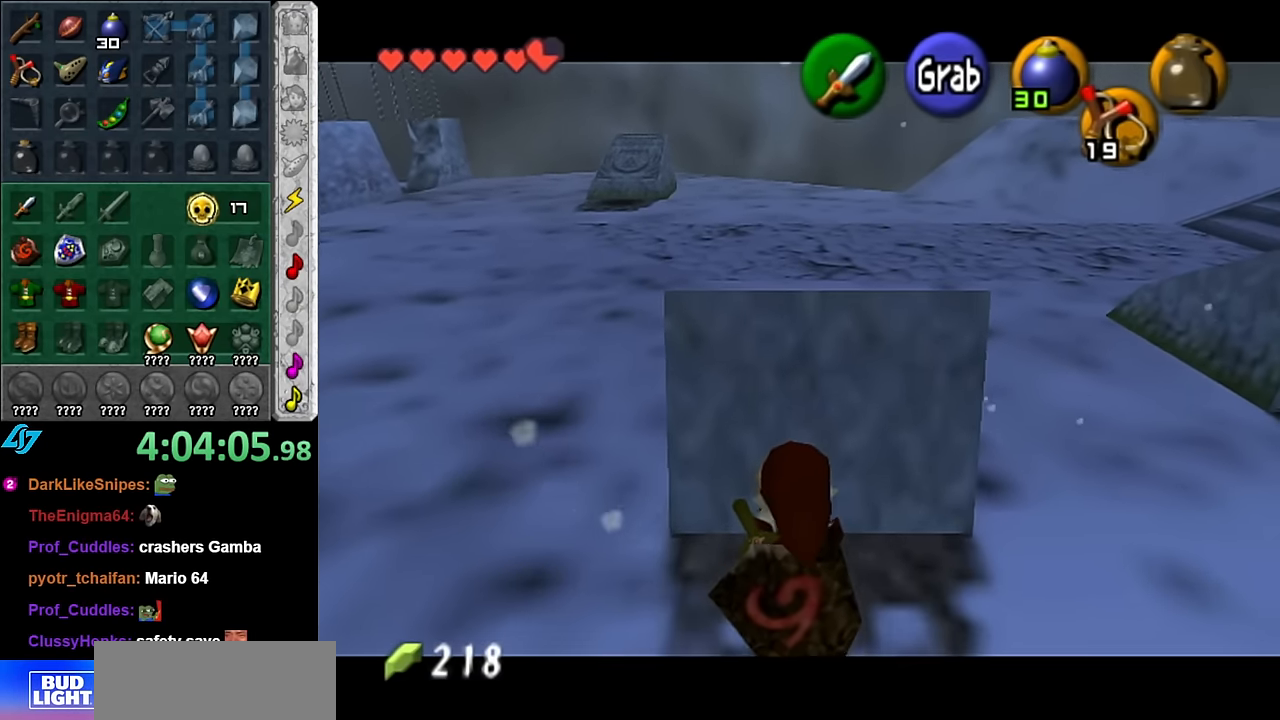
{"buttons": [], "left_stick": "up-right", "right_stick": "center", "button_events": []}
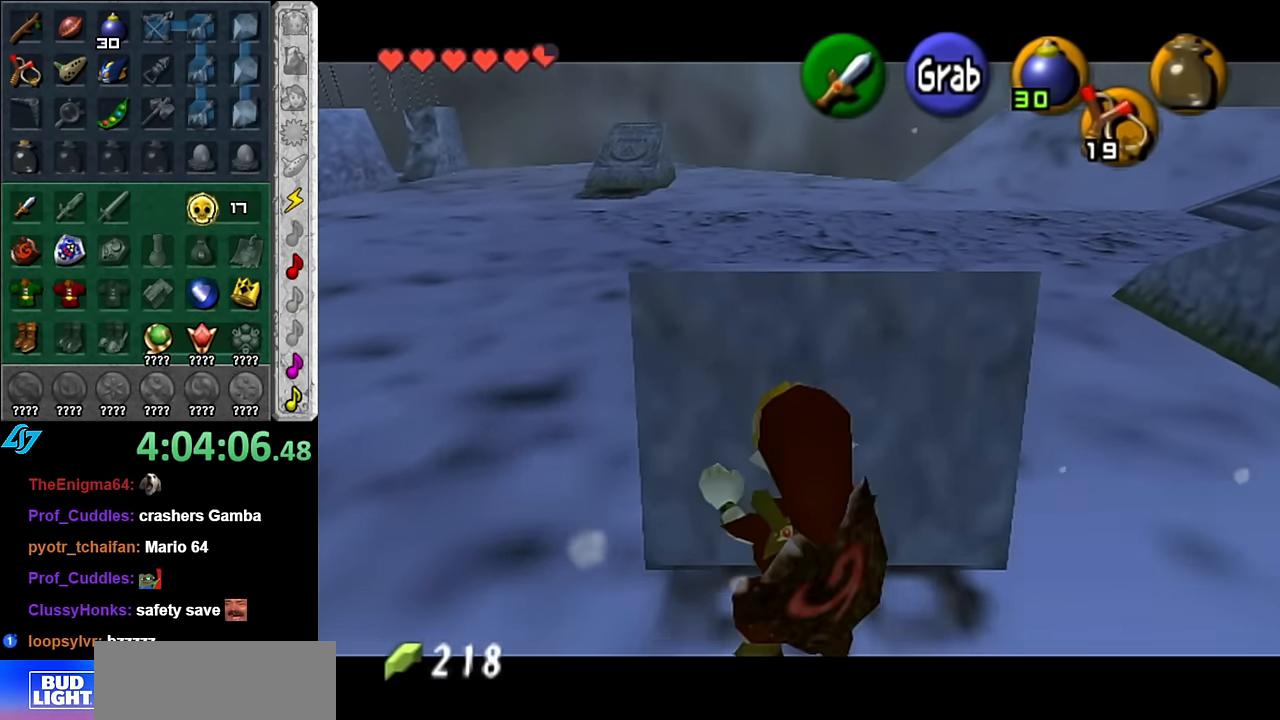
{"buttons": [], "left_stick": "up", "right_stick": "center", "button_events": []}
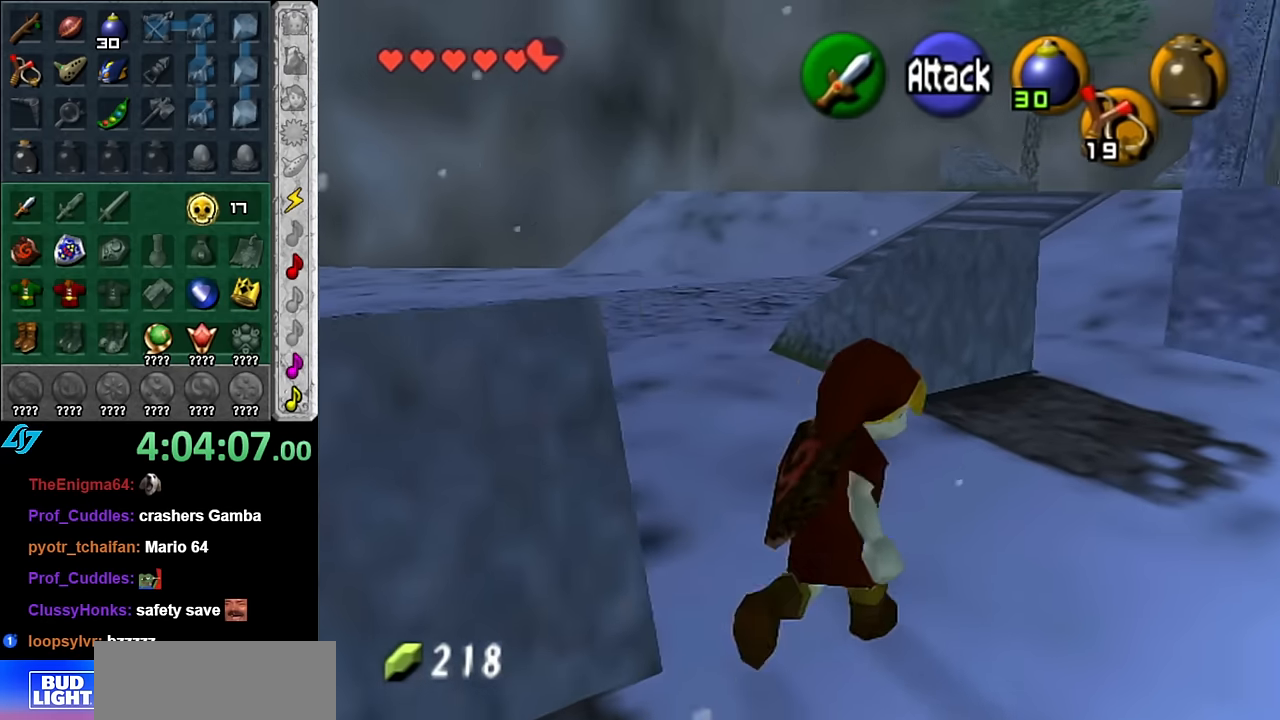
{"buttons": [], "left_stick": "up-left", "right_stick": "center", "button_events": []}
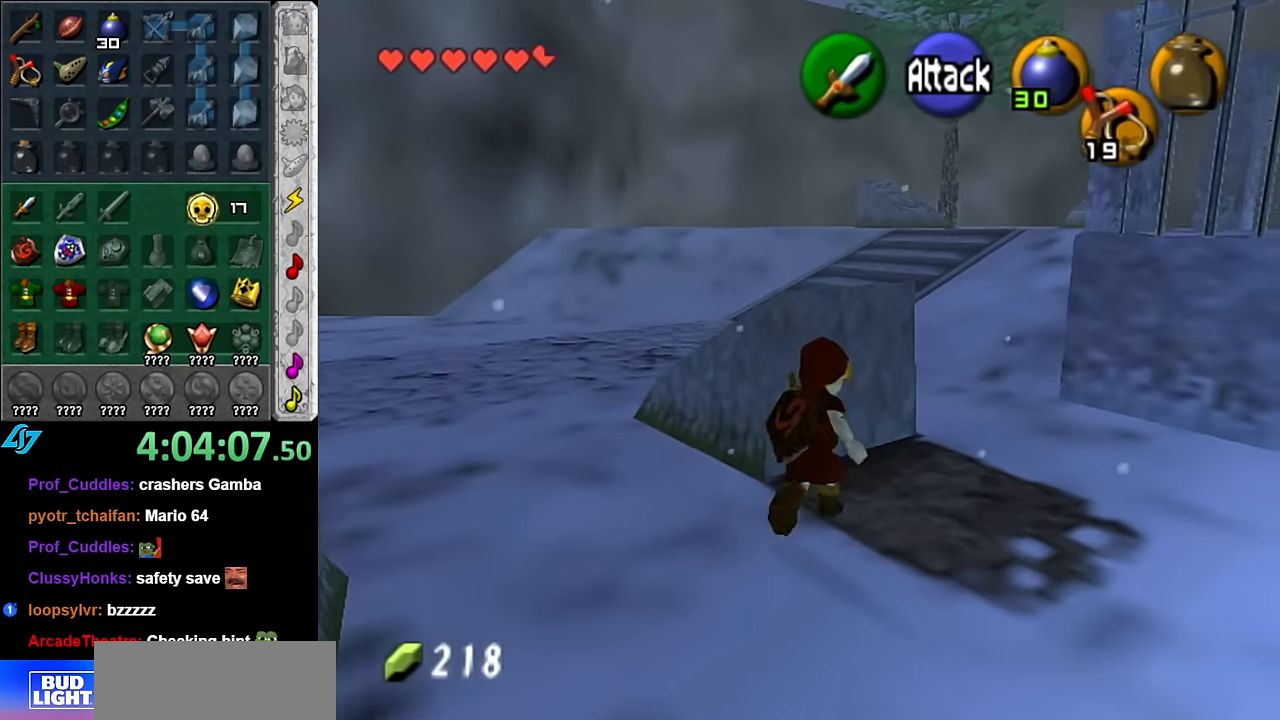
{"buttons": ["A"], "left_stick": "down", "right_stick": "center", "button_events": [[50, "A", "down"]]}
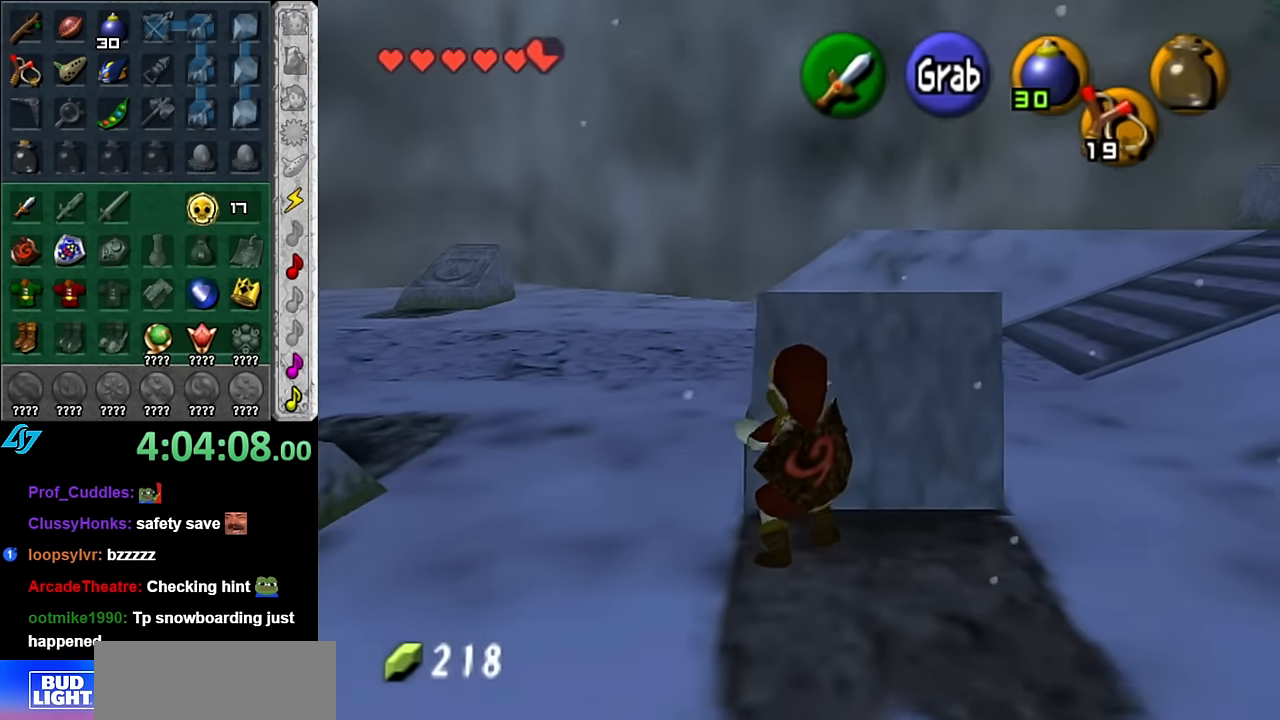
{"buttons": ["A"], "left_stick": "down", "right_stick": "center", "button_events": []}
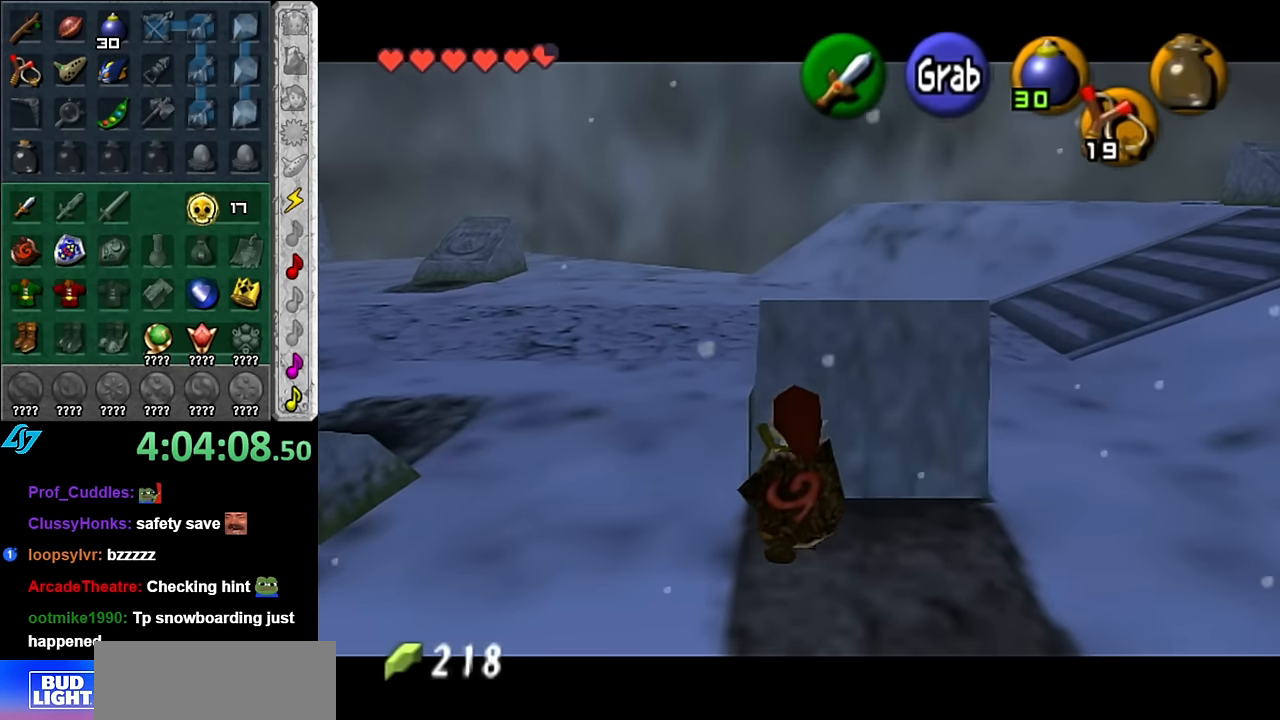
{"buttons": [], "left_stick": "center", "right_stick": "center", "button_events": [[50, "A", "up"]]}
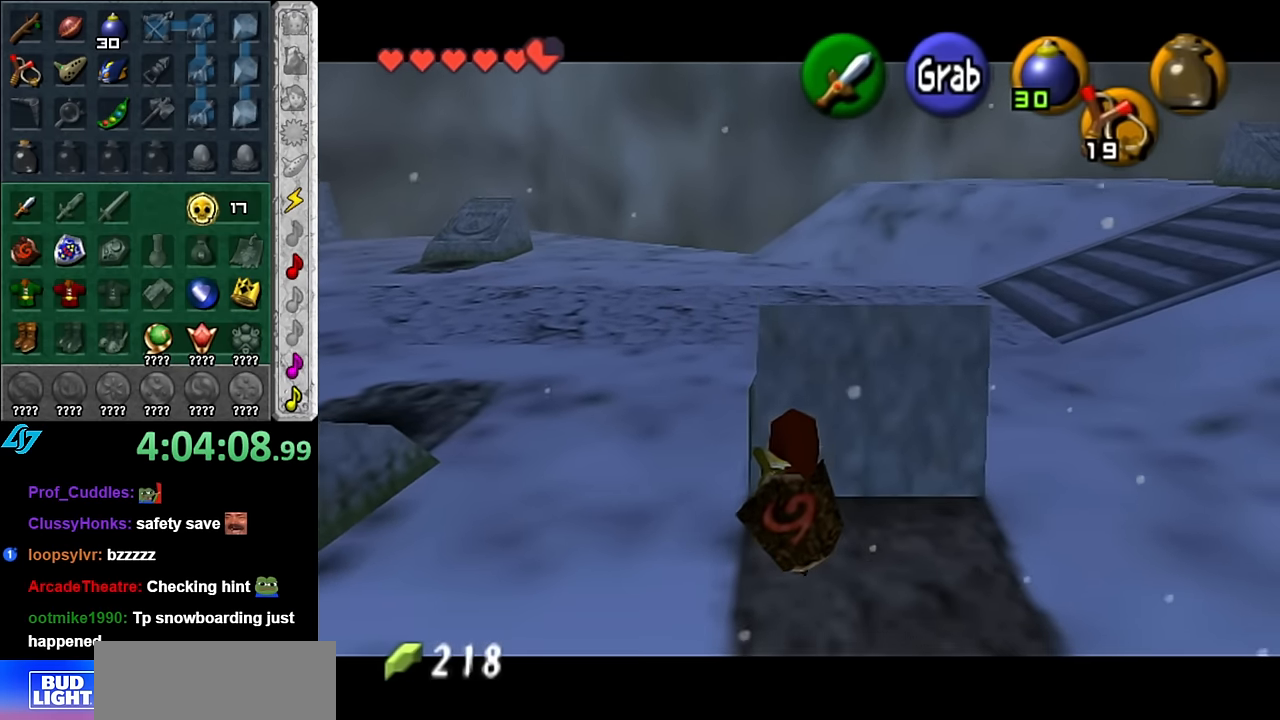
{"buttons": [], "left_stick": "center", "right_stick": "center", "button_events": []}
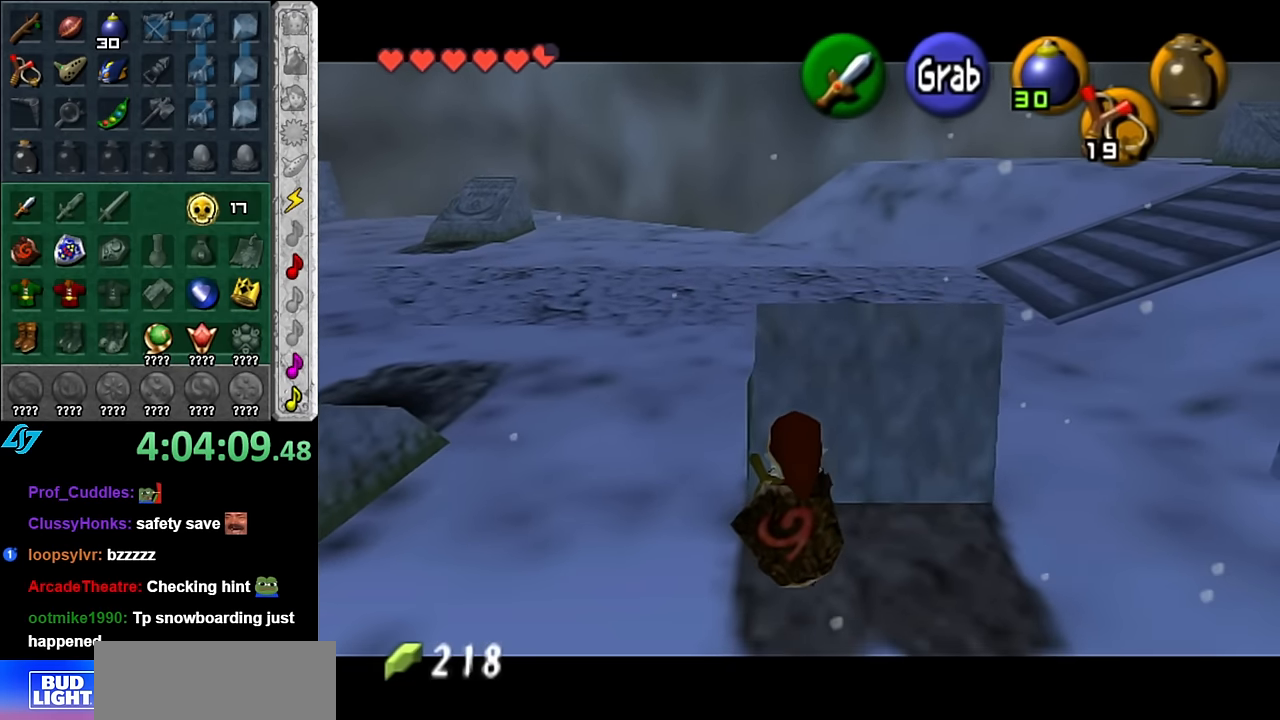
{"buttons": [], "left_stick": "center", "right_stick": "center", "button_events": []}
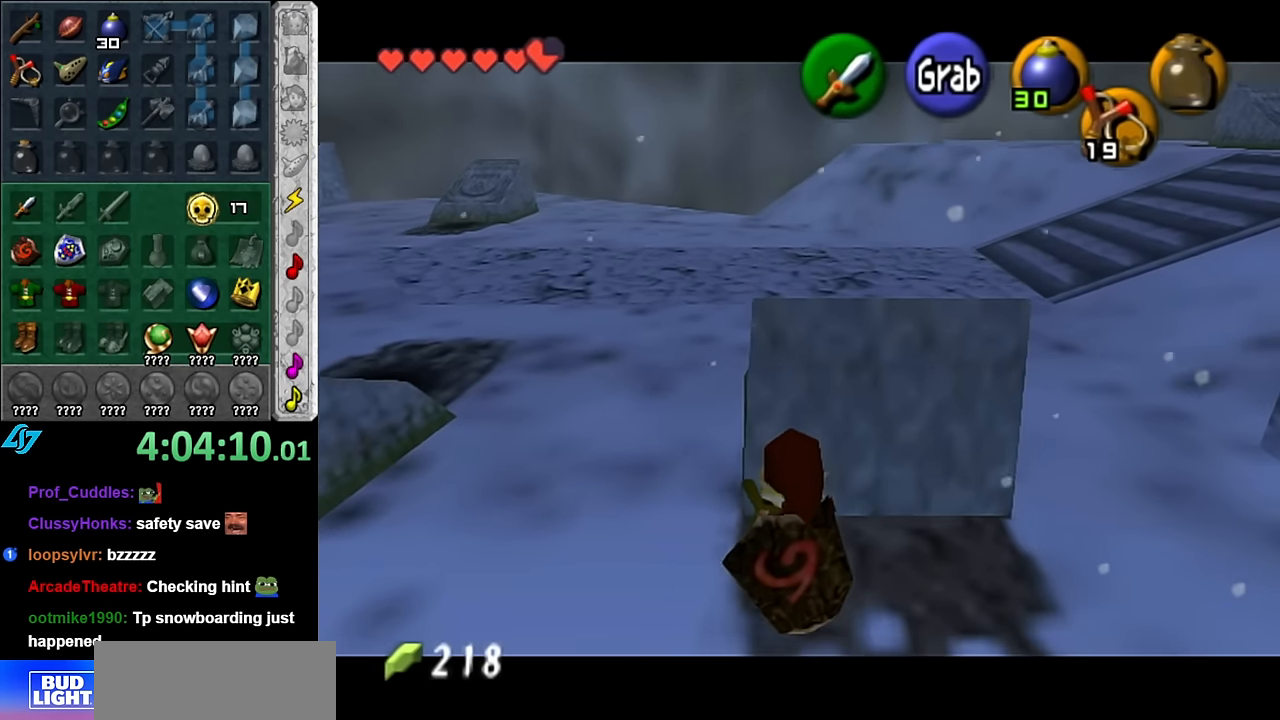
{"buttons": [], "left_stick": "right", "right_stick": "center", "button_events": []}
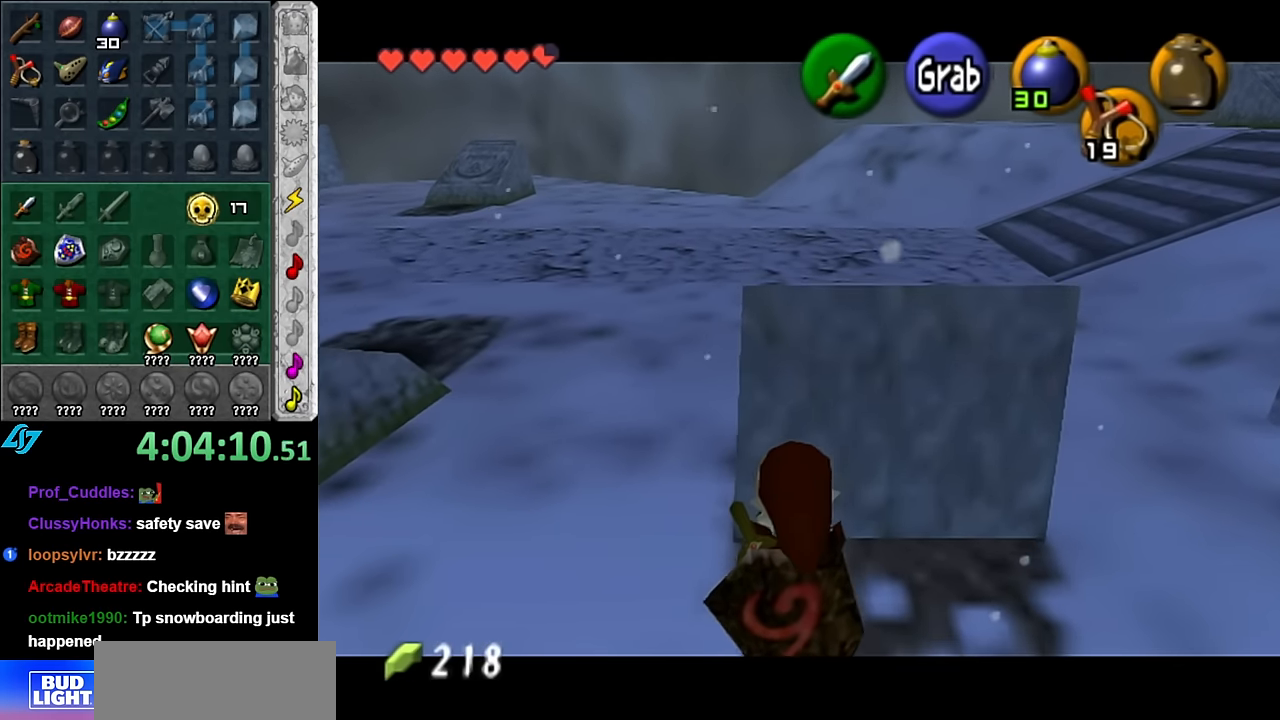
{"buttons": [], "left_stick": "up-right", "right_stick": "center", "button_events": []}